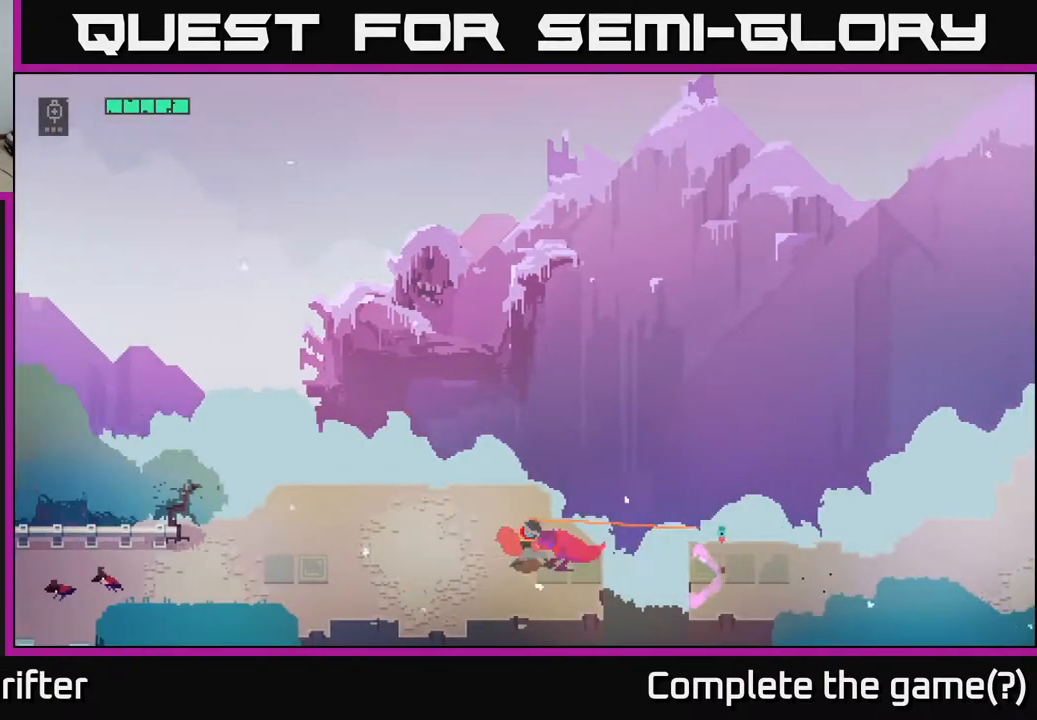
Gameplay with a controller (Xbox layout); each line is a JSON object with the inputs held at the frame after it. "events" lists button and stick changes between this image and that frame as [ms after this image, input, new state], when the widget could be followed in between.
{"buttons": [], "left_stick": "left", "right_stick": "center", "events": []}
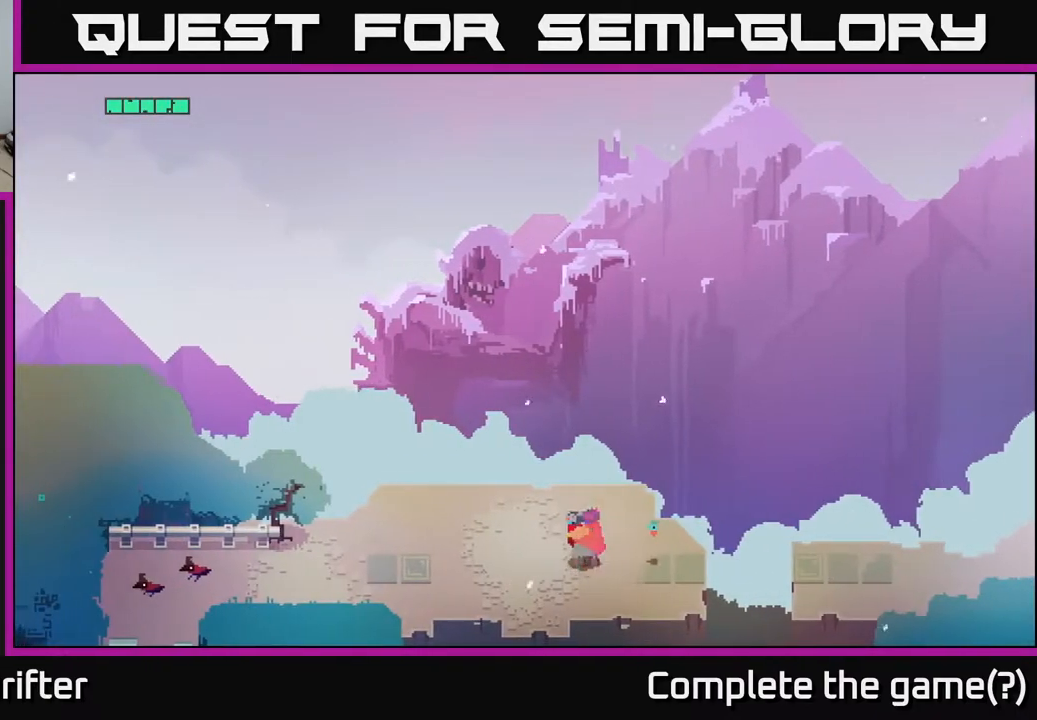
{"buttons": [], "left_stick": "left", "right_stick": "center", "events": []}
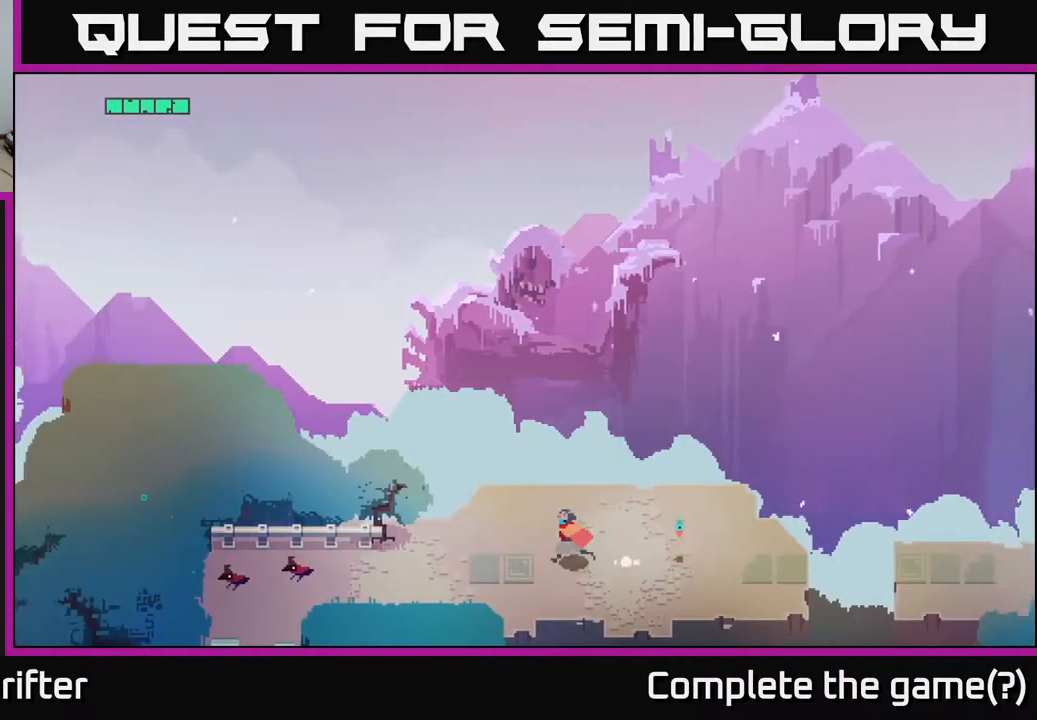
{"buttons": [], "left_stick": "left", "right_stick": "center", "events": []}
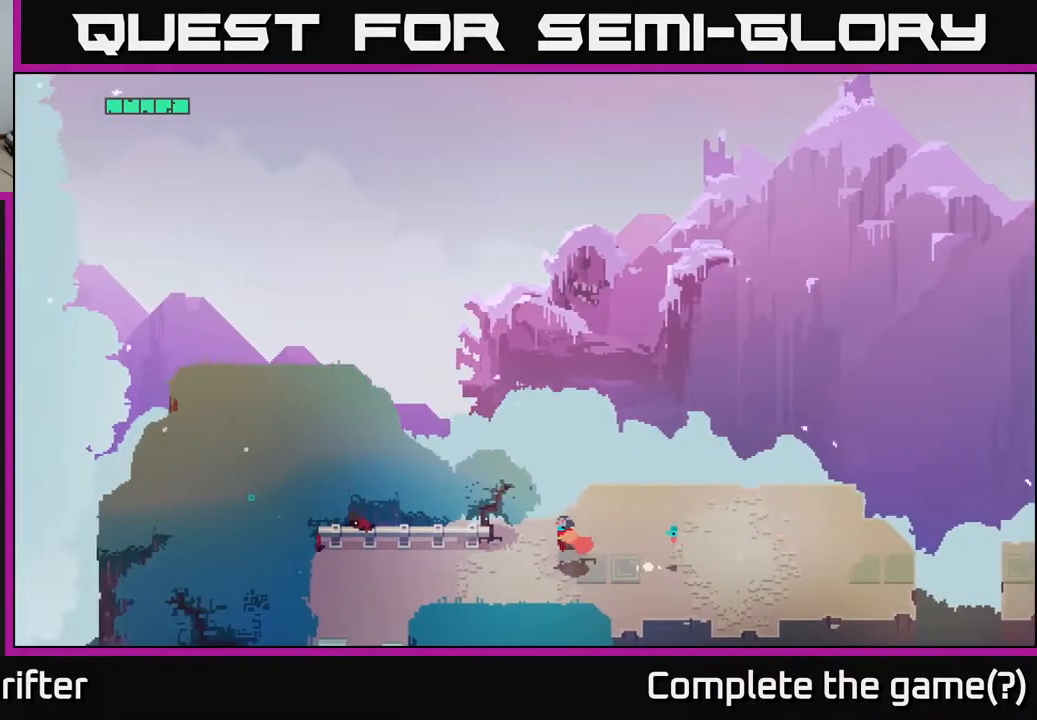
{"buttons": [], "left_stick": "left", "right_stick": "center", "events": []}
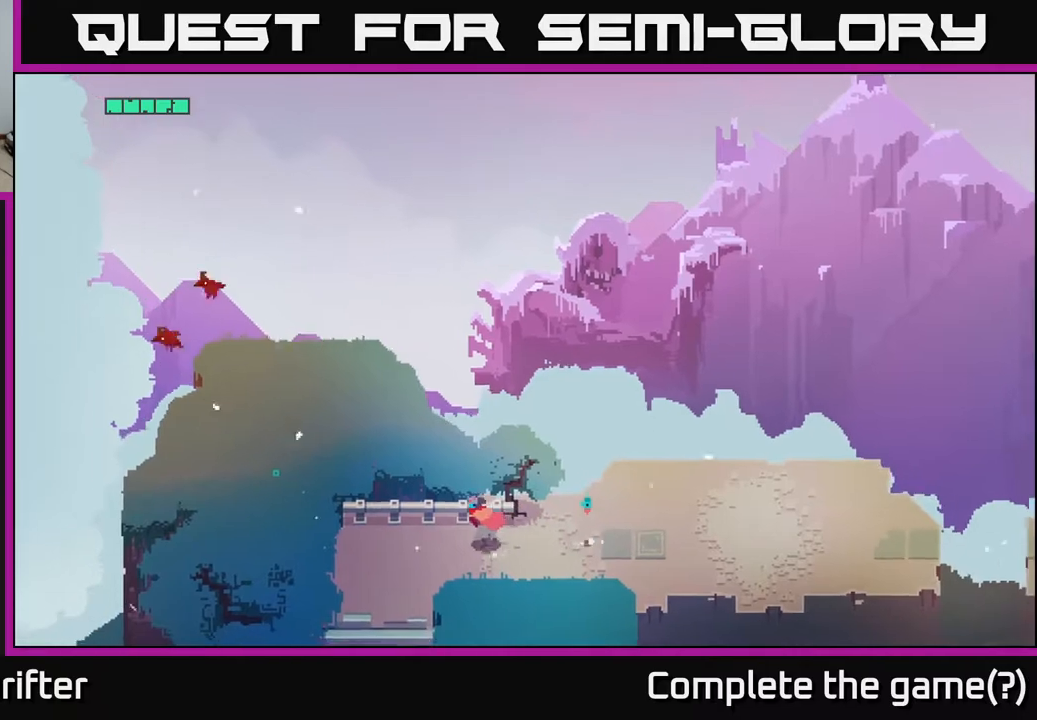
{"buttons": [], "left_stick": "down-left", "right_stick": "center", "events": [[267, "left_stick", "down-left"]]}
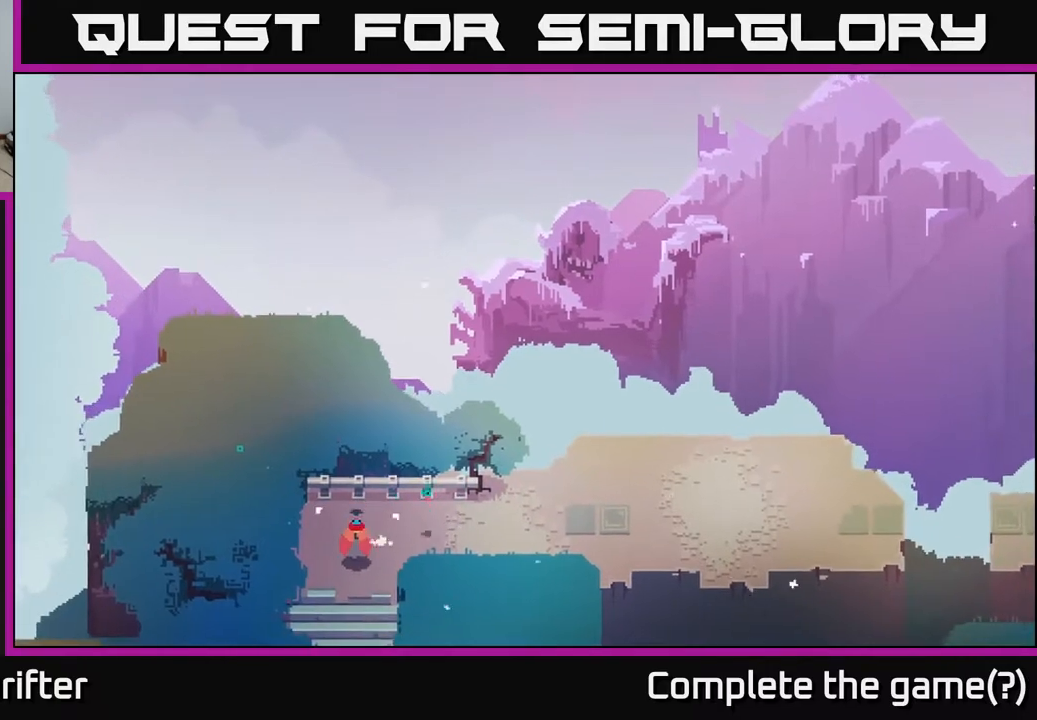
{"buttons": [], "left_stick": "down", "right_stick": "center", "events": [[17, "left_stick", "down"]]}
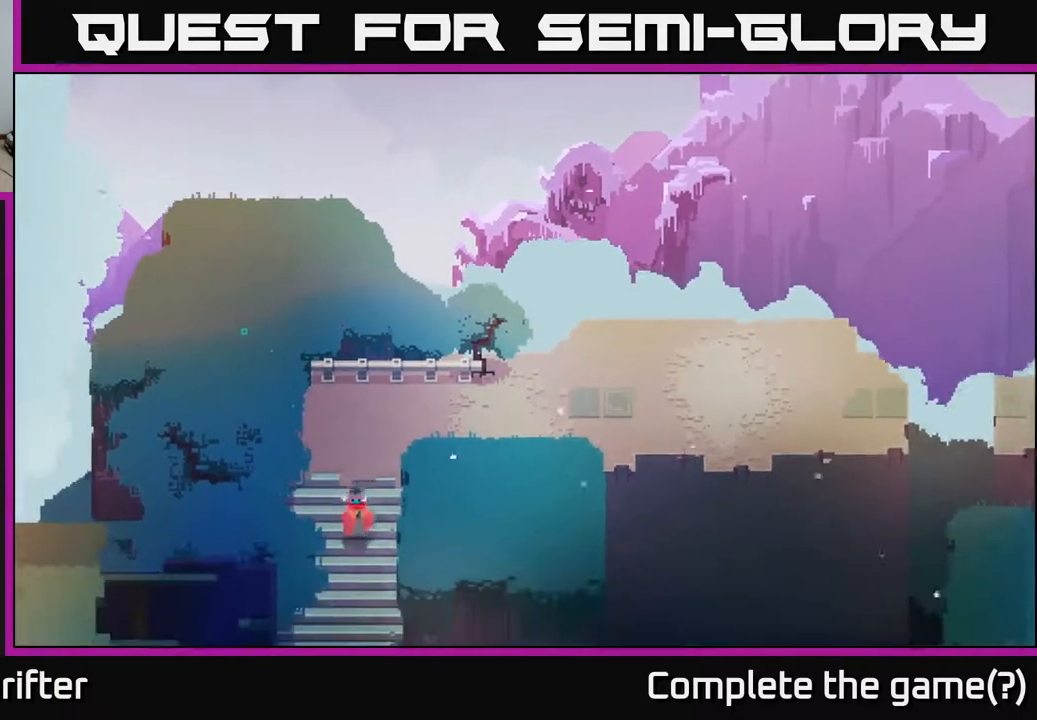
{"buttons": [], "left_stick": "down", "right_stick": "center", "events": []}
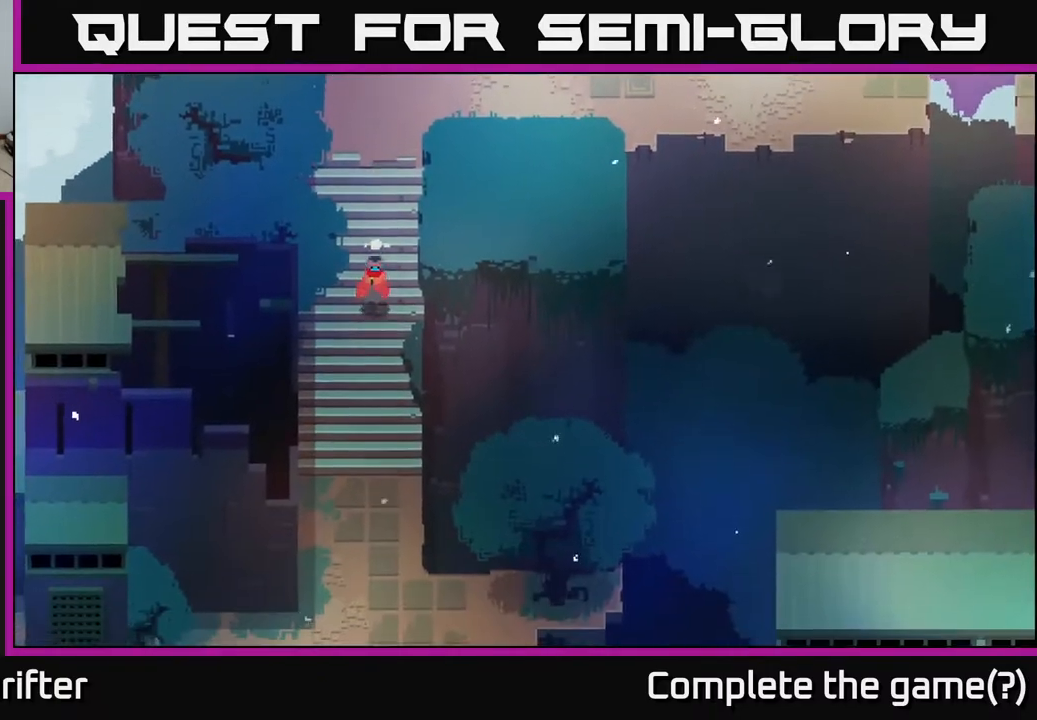
{"buttons": [], "left_stick": "down", "right_stick": "center", "events": []}
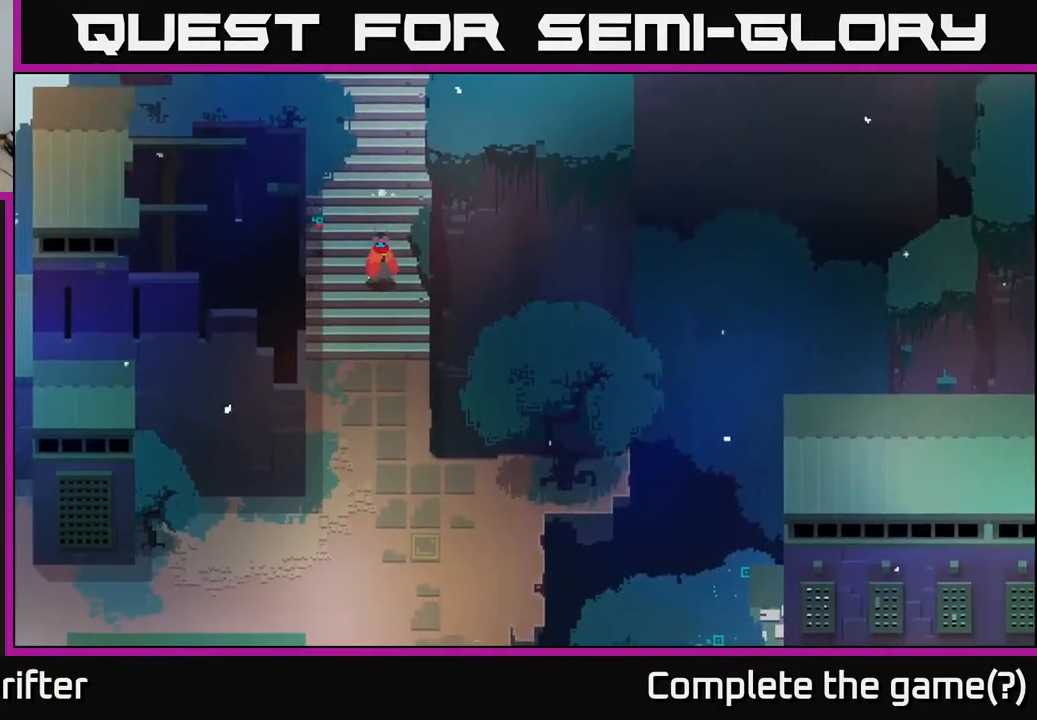
{"buttons": [], "left_stick": "down", "right_stick": "center", "events": []}
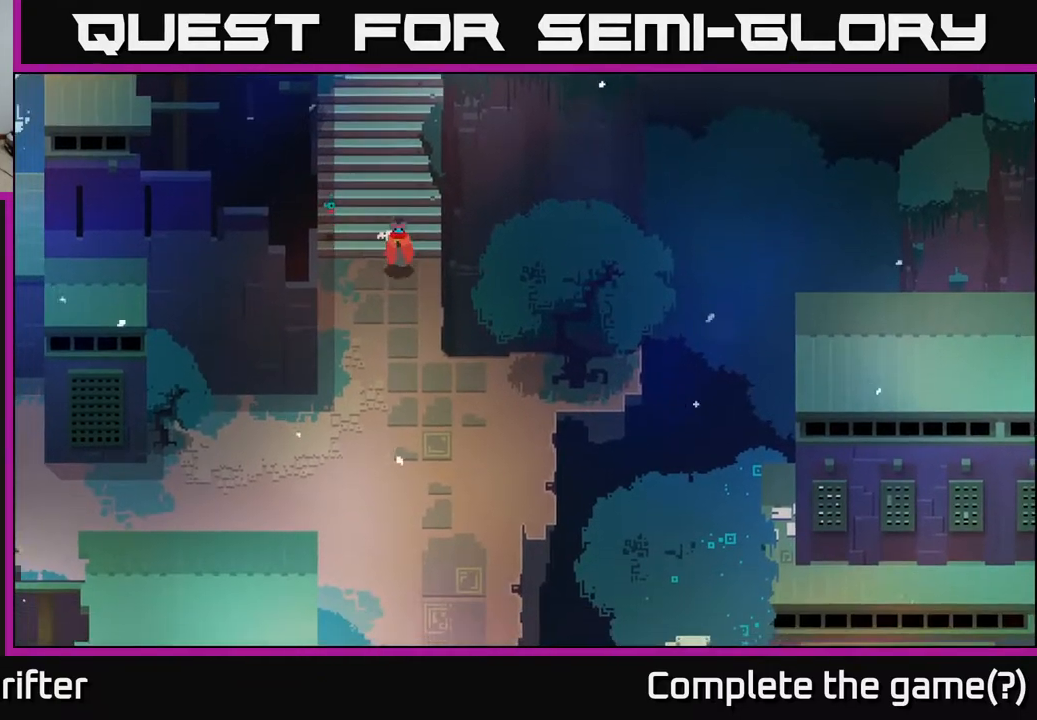
{"buttons": [], "left_stick": "down-right", "right_stick": "center", "events": [[283, "left_stick", "down-right"]]}
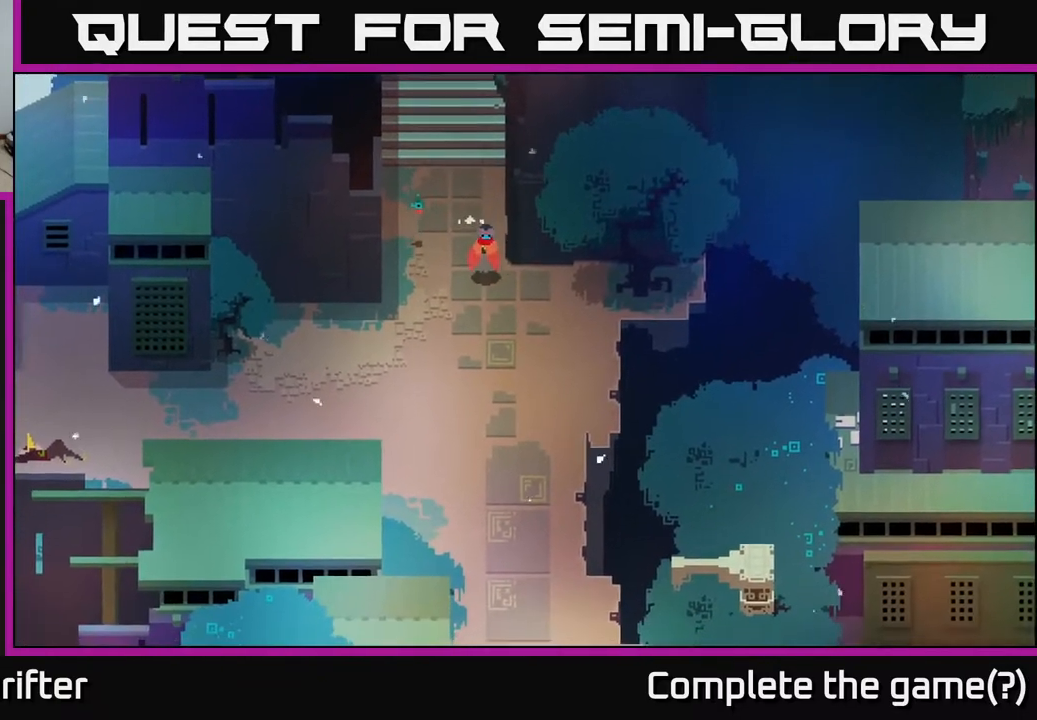
{"buttons": [], "left_stick": "down-right", "right_stick": "center", "events": []}
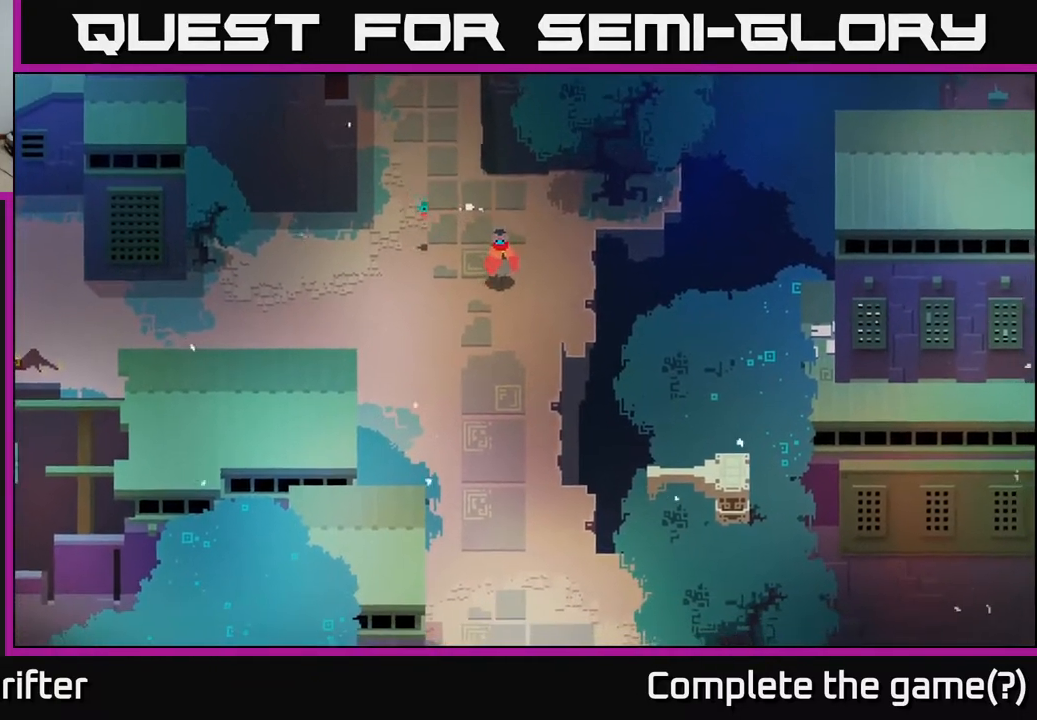
{"buttons": [], "left_stick": "down-right", "right_stick": "center", "events": []}
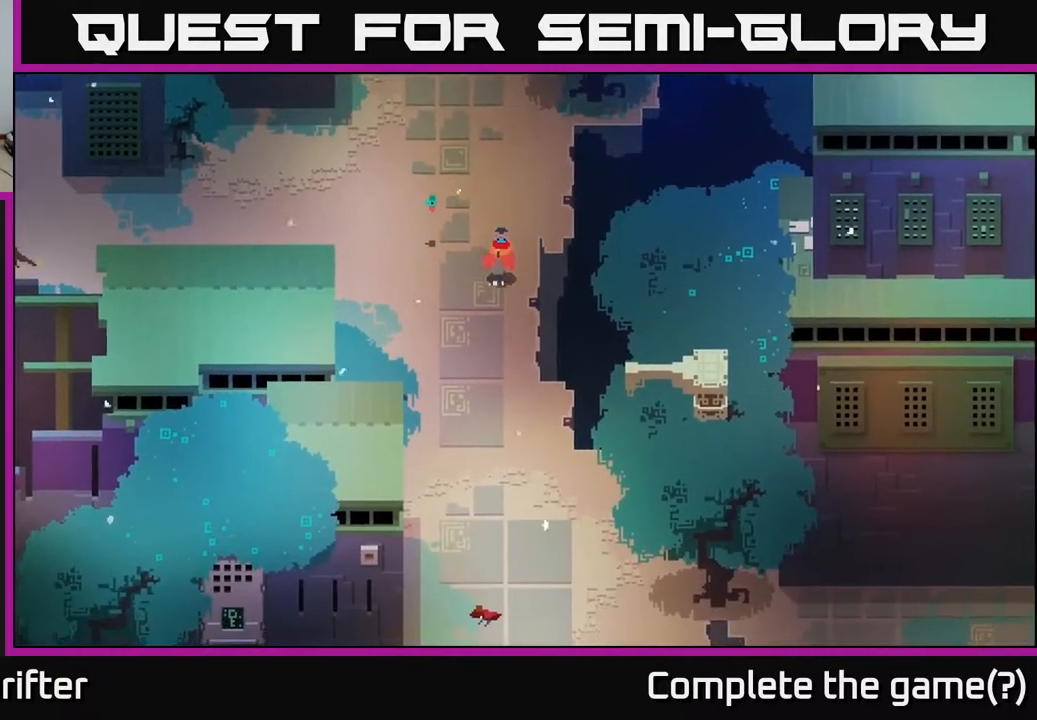
{"buttons": [], "left_stick": "down-right", "right_stick": "center", "events": []}
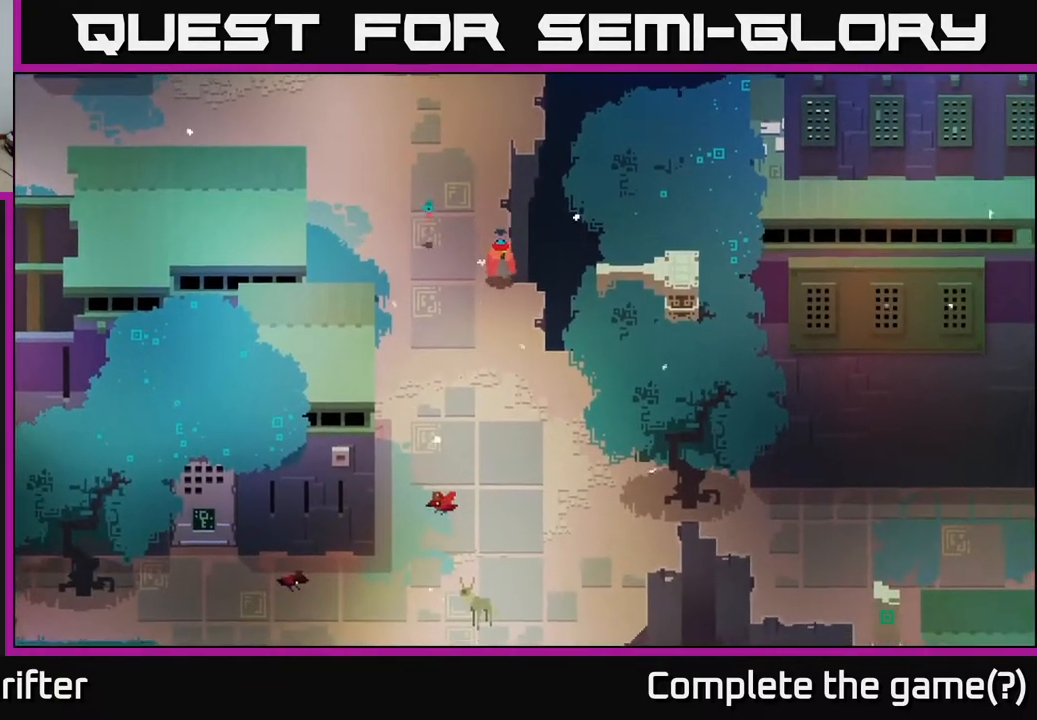
{"buttons": [], "left_stick": "down-right", "right_stick": "center", "events": []}
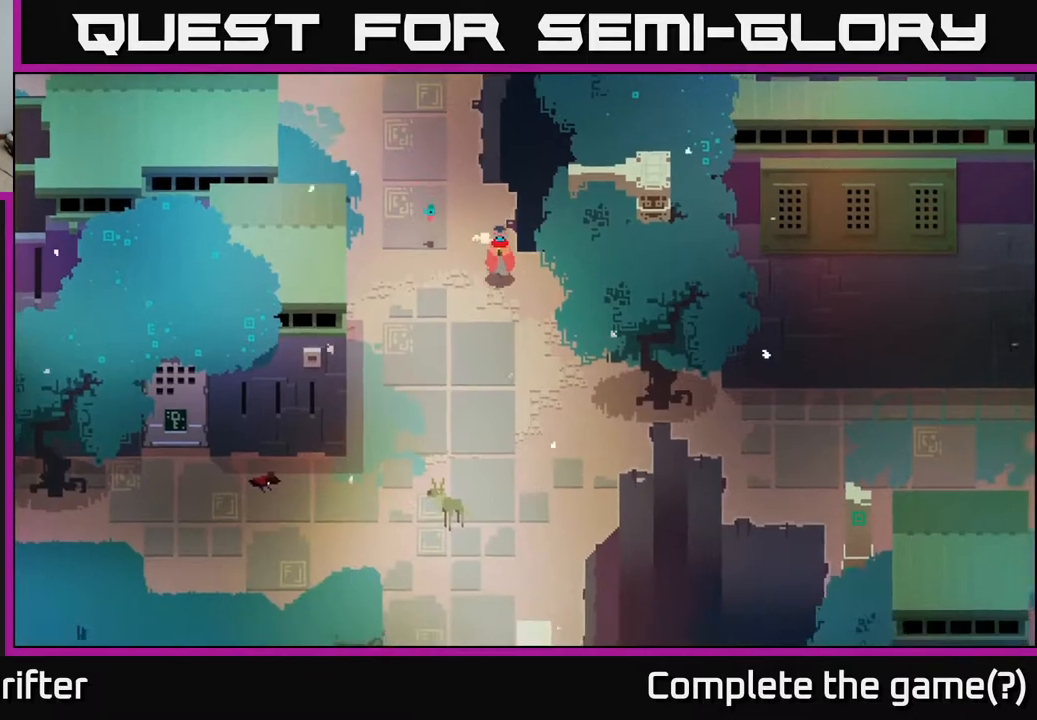
{"buttons": [], "left_stick": "down-right", "right_stick": "center", "events": []}
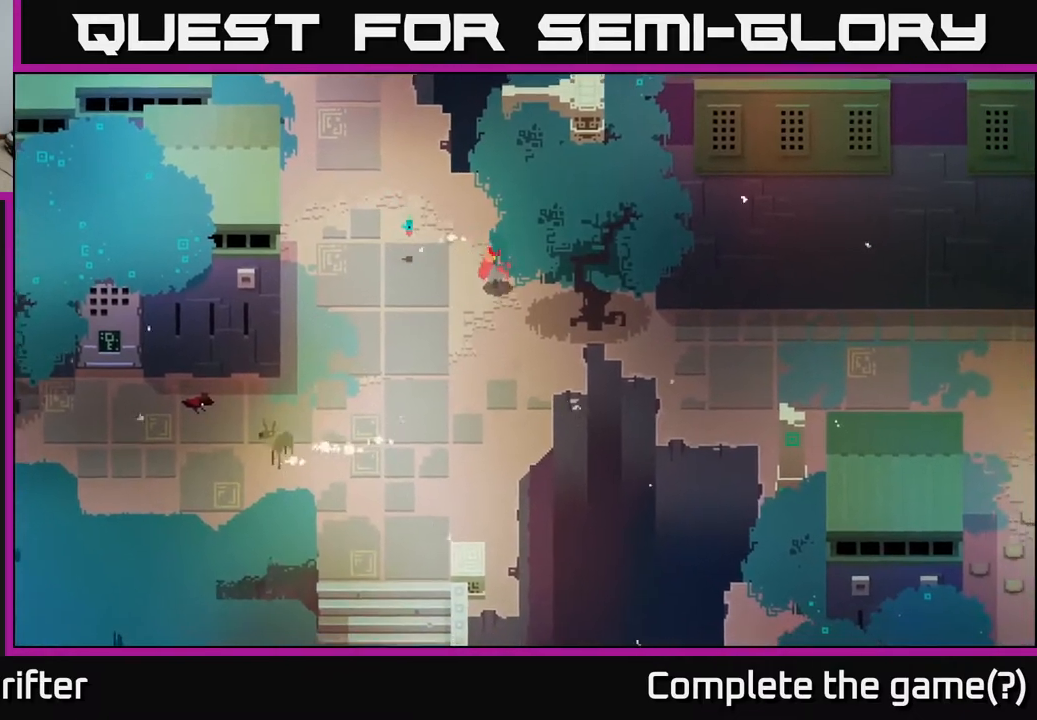
{"buttons": [], "left_stick": "down-right", "right_stick": "center", "events": []}
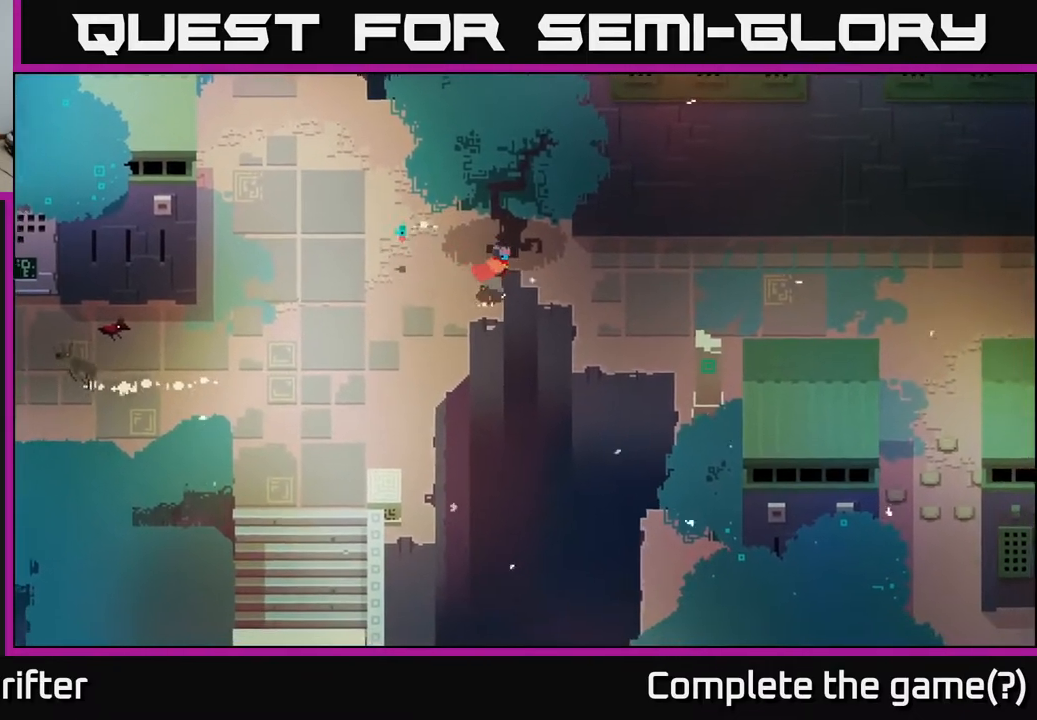
{"buttons": [], "left_stick": "right", "right_stick": "center", "events": [[167, "left_stick", "right"]]}
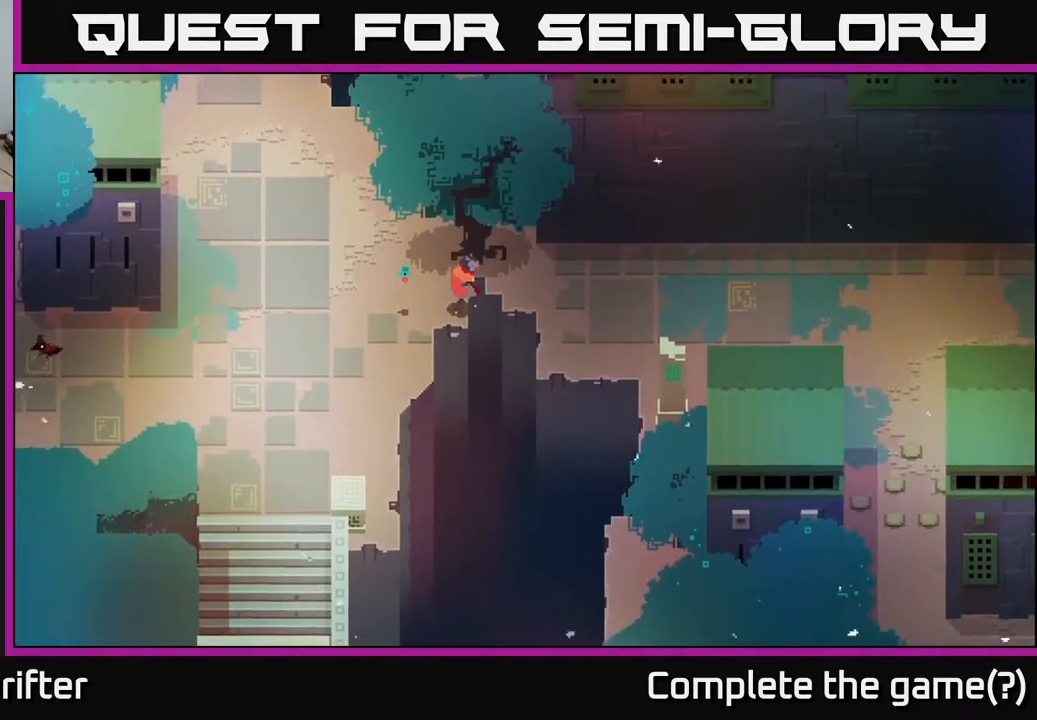
{"buttons": [], "left_stick": "right", "right_stick": "center", "events": [[117, "A", "down"], [250, "A", "up"]]}
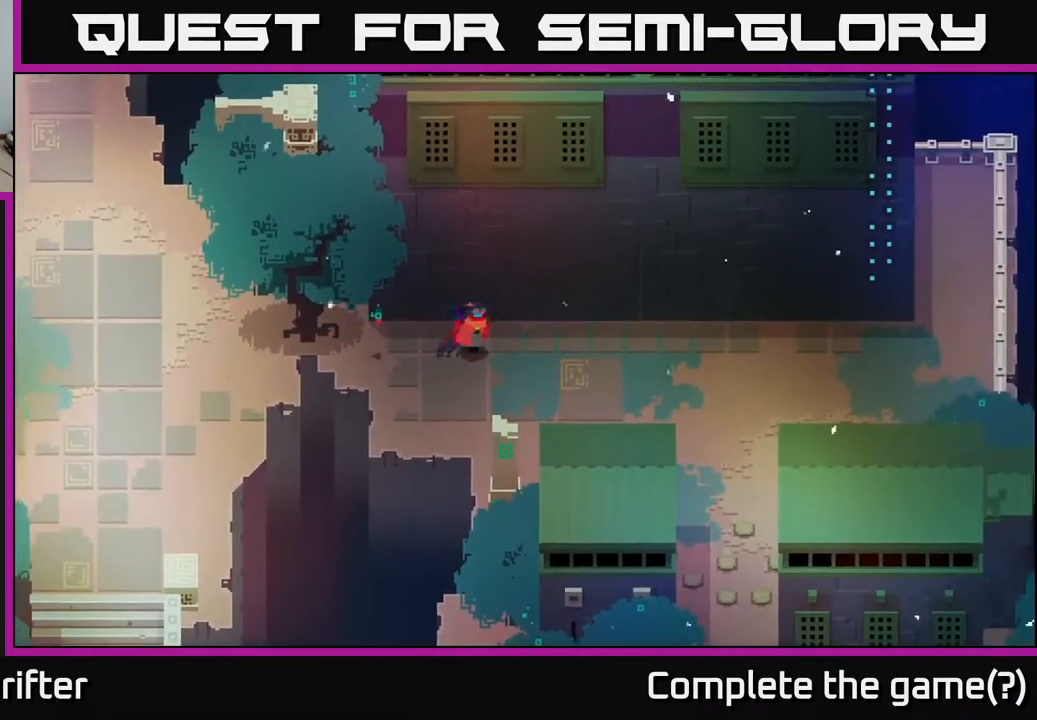
{"buttons": [], "left_stick": "right", "right_stick": "center", "events": []}
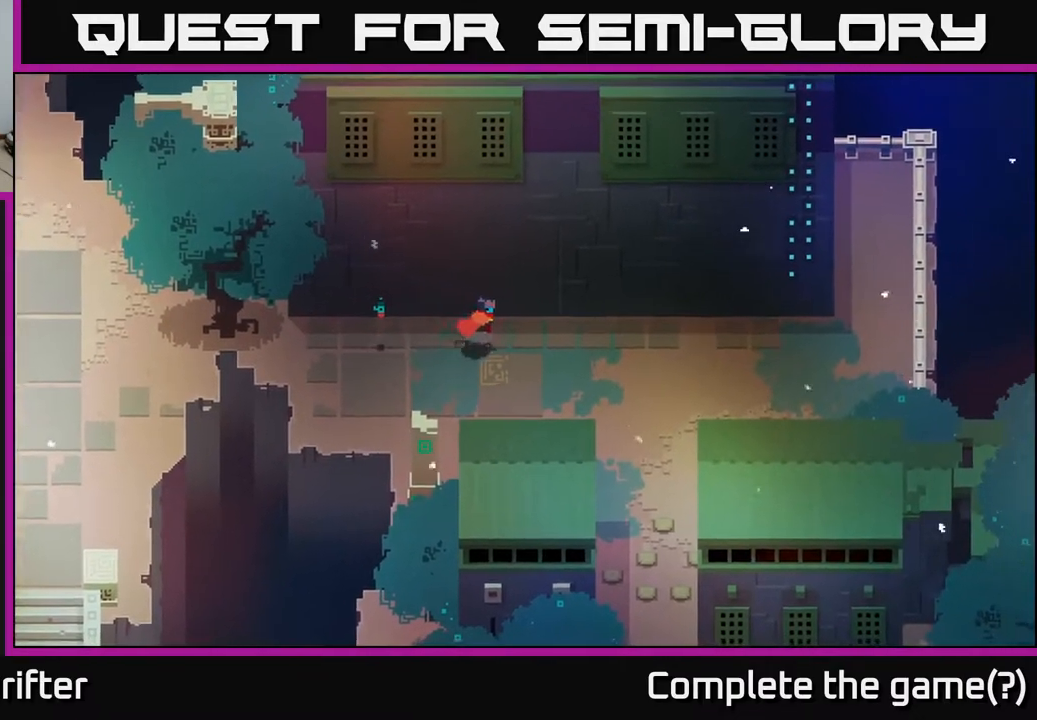
{"buttons": [], "left_stick": "right", "right_stick": "center", "events": []}
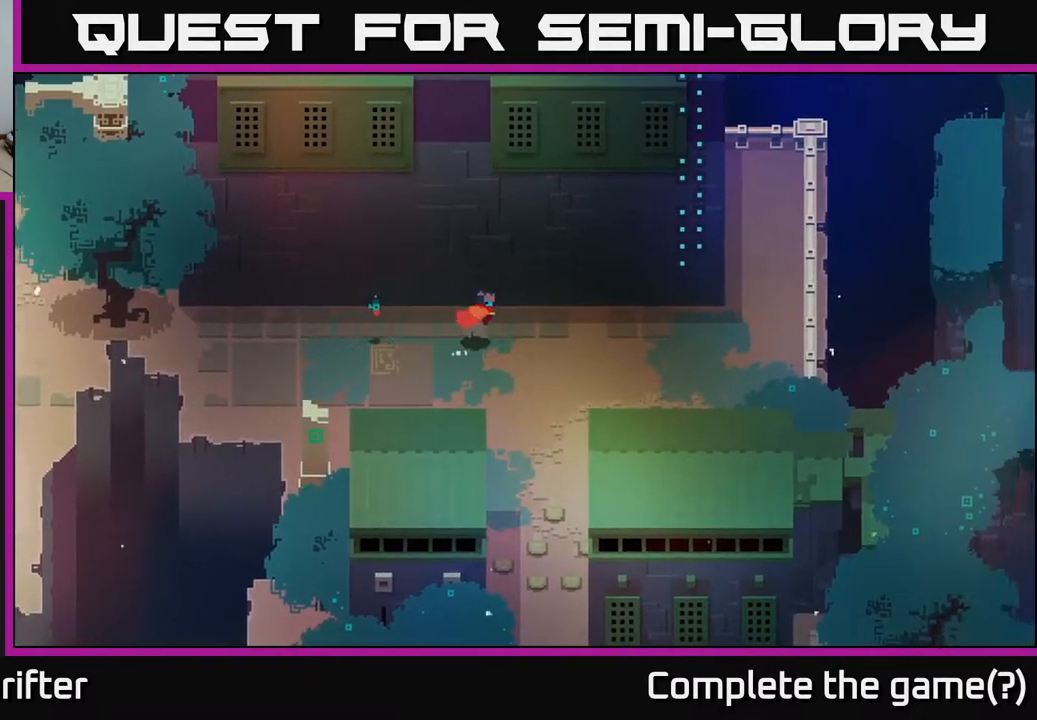
{"buttons": [], "left_stick": "right", "right_stick": "center", "events": []}
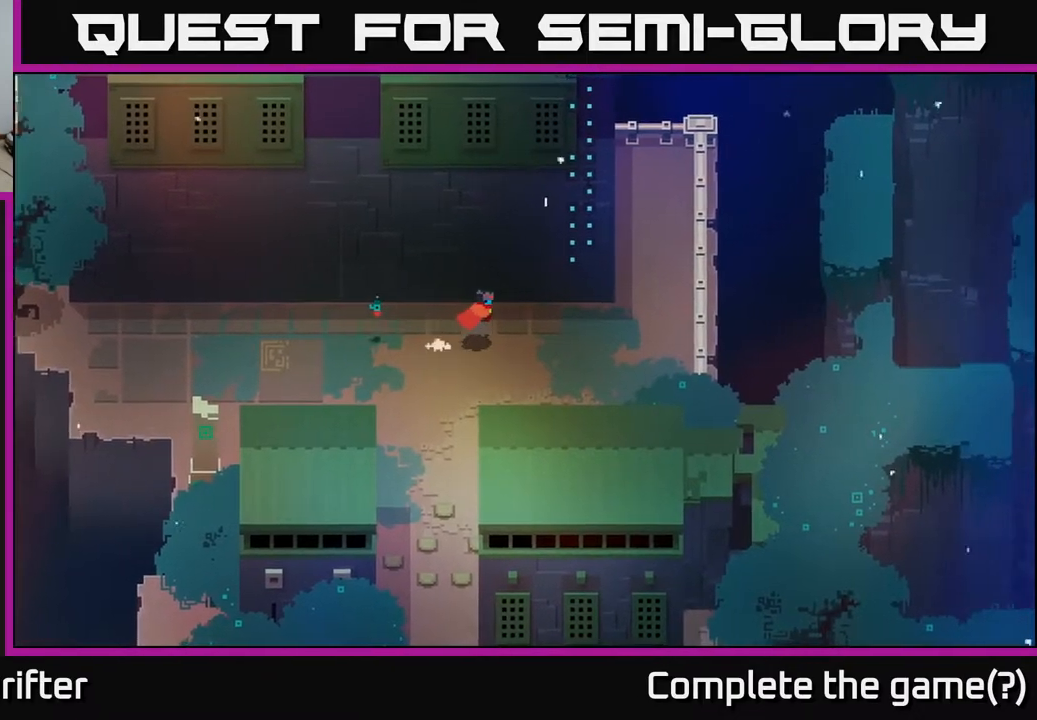
{"buttons": [], "left_stick": "right", "right_stick": "center", "events": []}
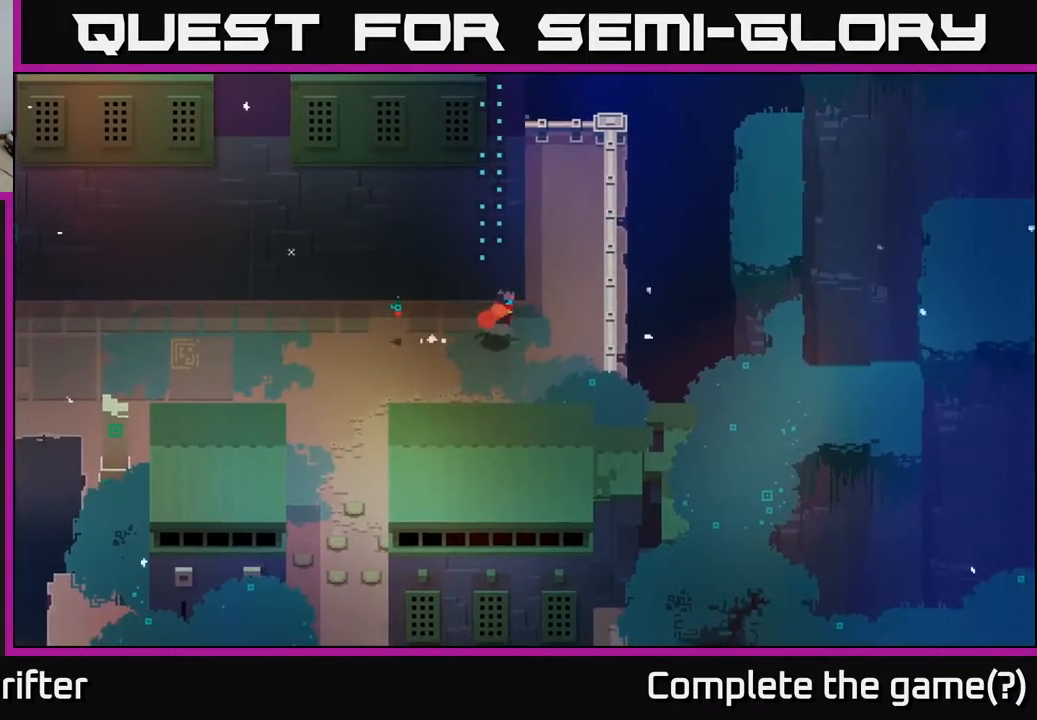
{"buttons": [], "left_stick": "center", "right_stick": "center", "events": [[267, "left_stick", "center"]]}
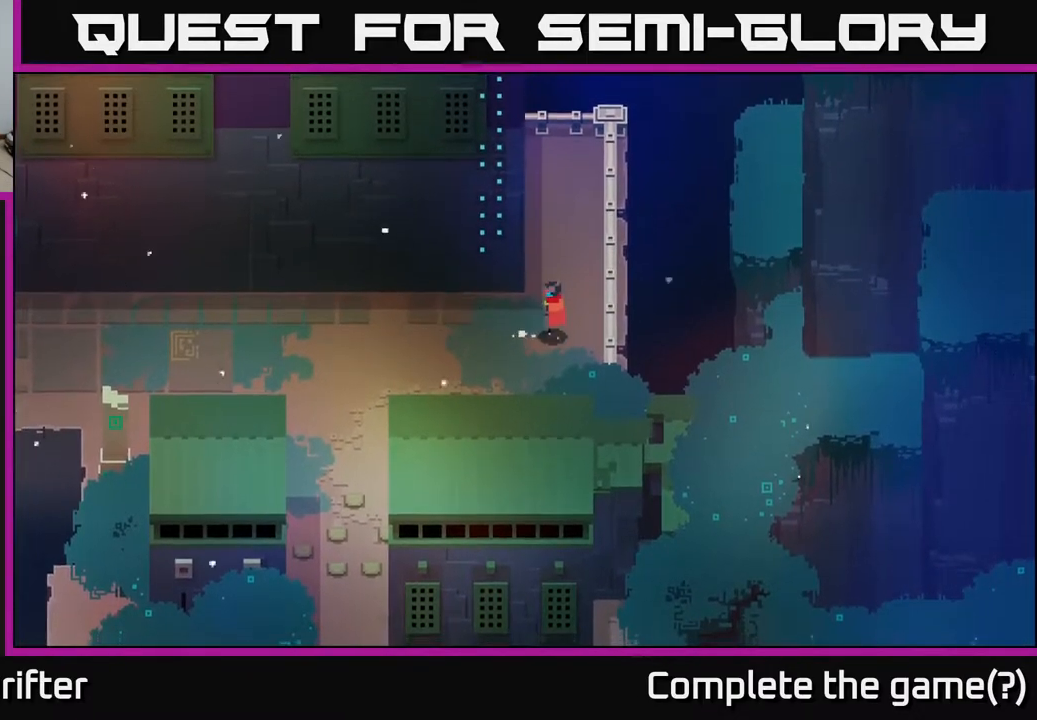
{"buttons": [], "left_stick": "down-left", "right_stick": "center", "events": [[150, "left_stick", "down-left"]]}
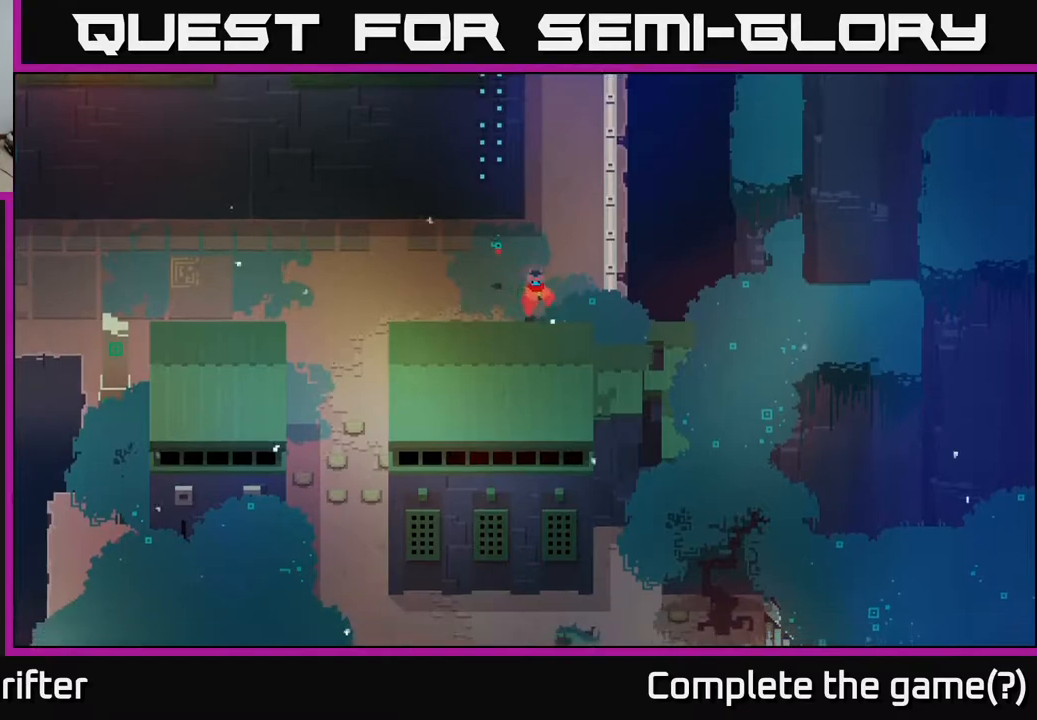
{"buttons": [], "left_stick": "left", "right_stick": "center", "events": [[283, "left_stick", "left"]]}
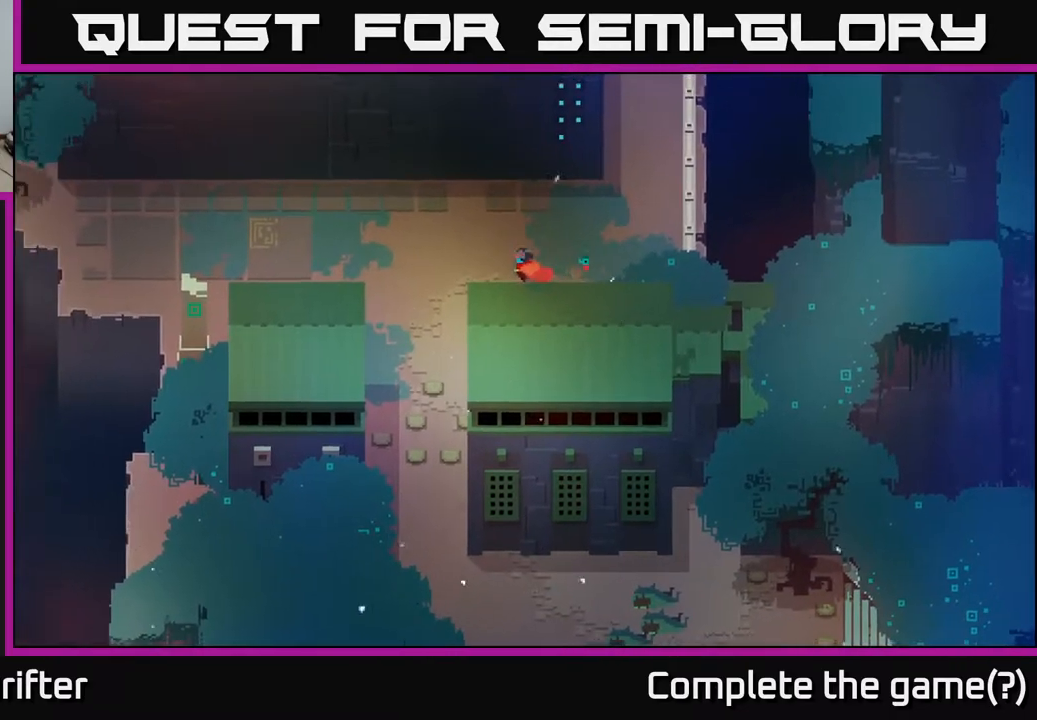
{"buttons": [], "left_stick": "down-left", "right_stick": "center", "events": [[400, "left_stick", "down-left"]]}
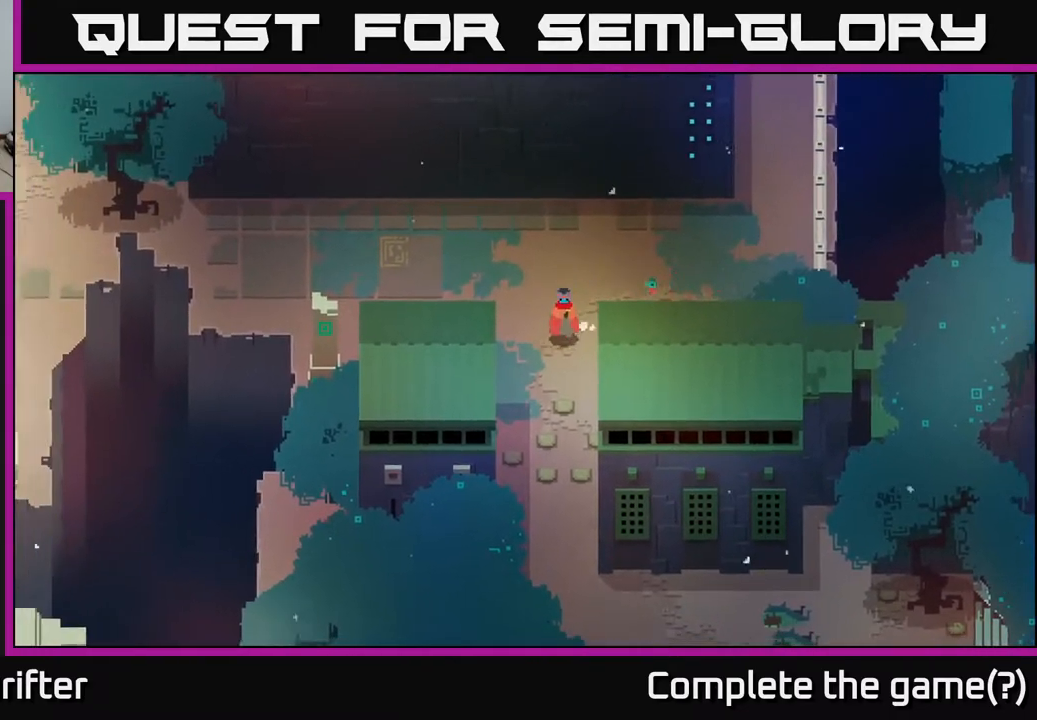
{"buttons": [], "left_stick": "down", "right_stick": "center", "events": [[50, "left_stick", "down"]]}
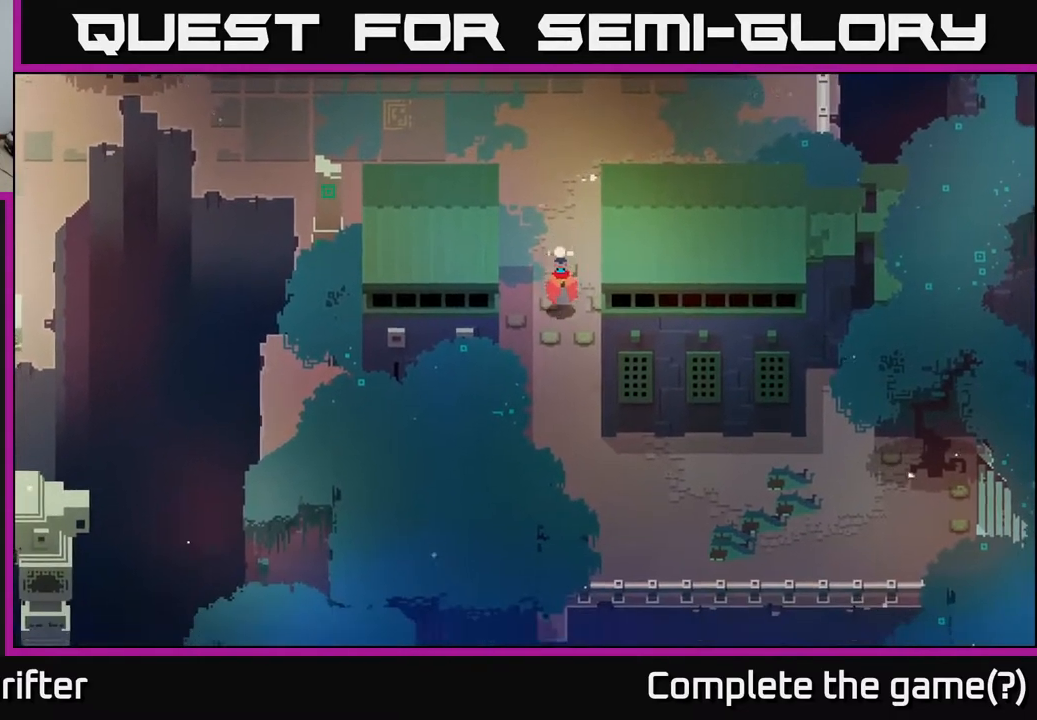
{"buttons": [], "left_stick": "down", "right_stick": "center", "events": []}
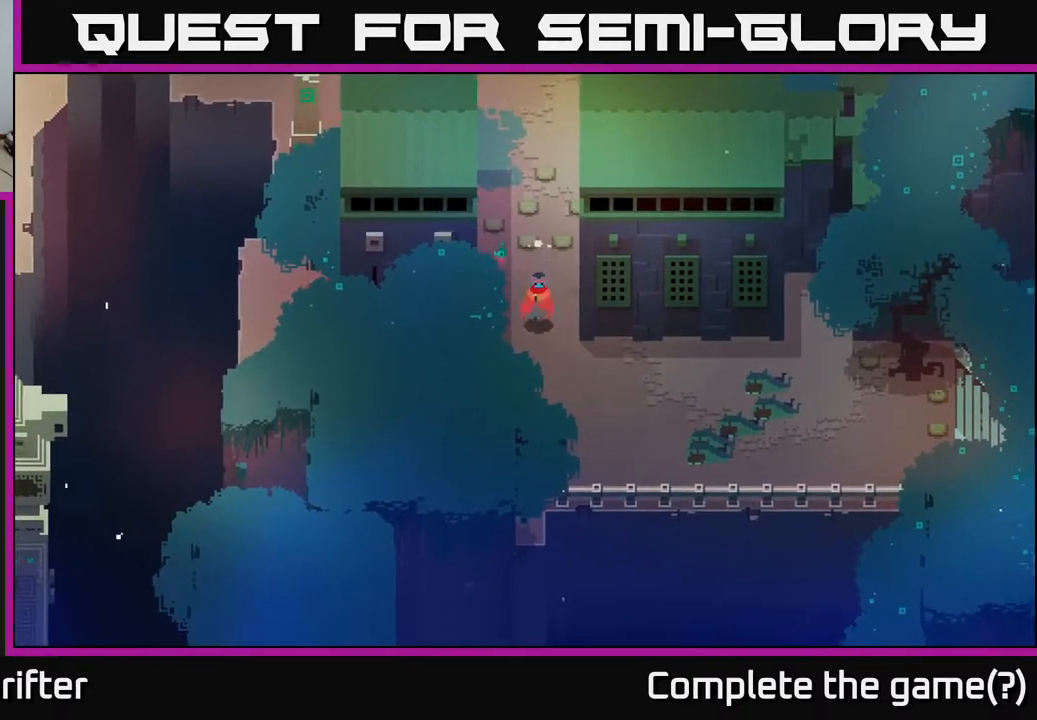
{"buttons": [], "left_stick": "right", "right_stick": "center", "events": [[183, "left_stick", "down-right"], [400, "left_stick", "right"]]}
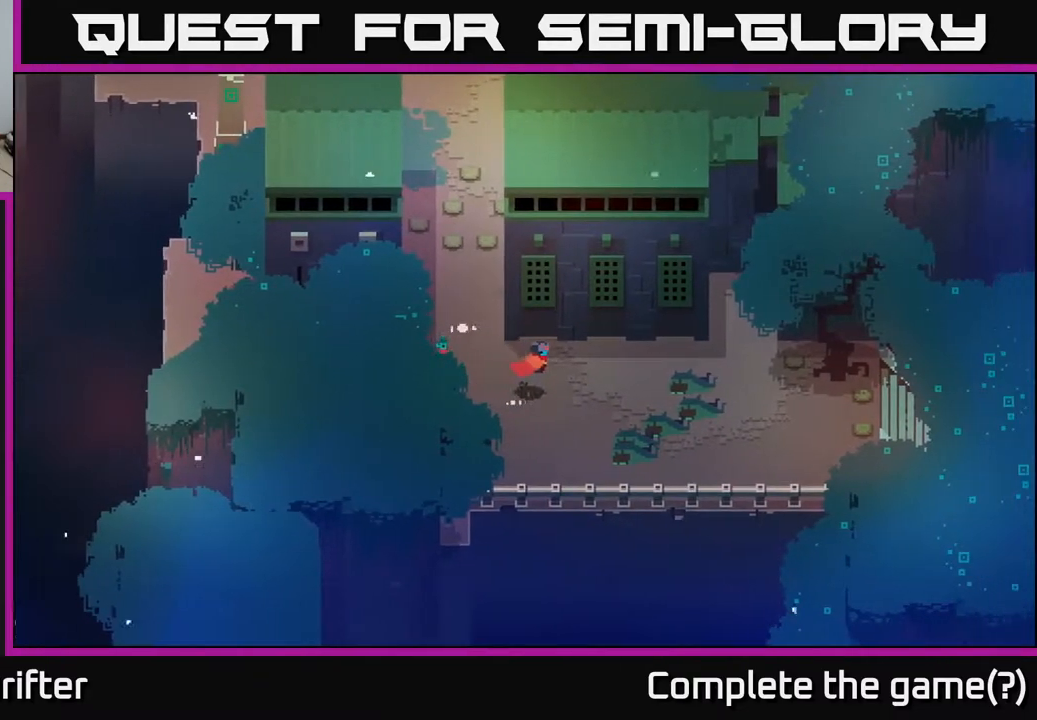
{"buttons": [], "left_stick": "right", "right_stick": "center", "events": []}